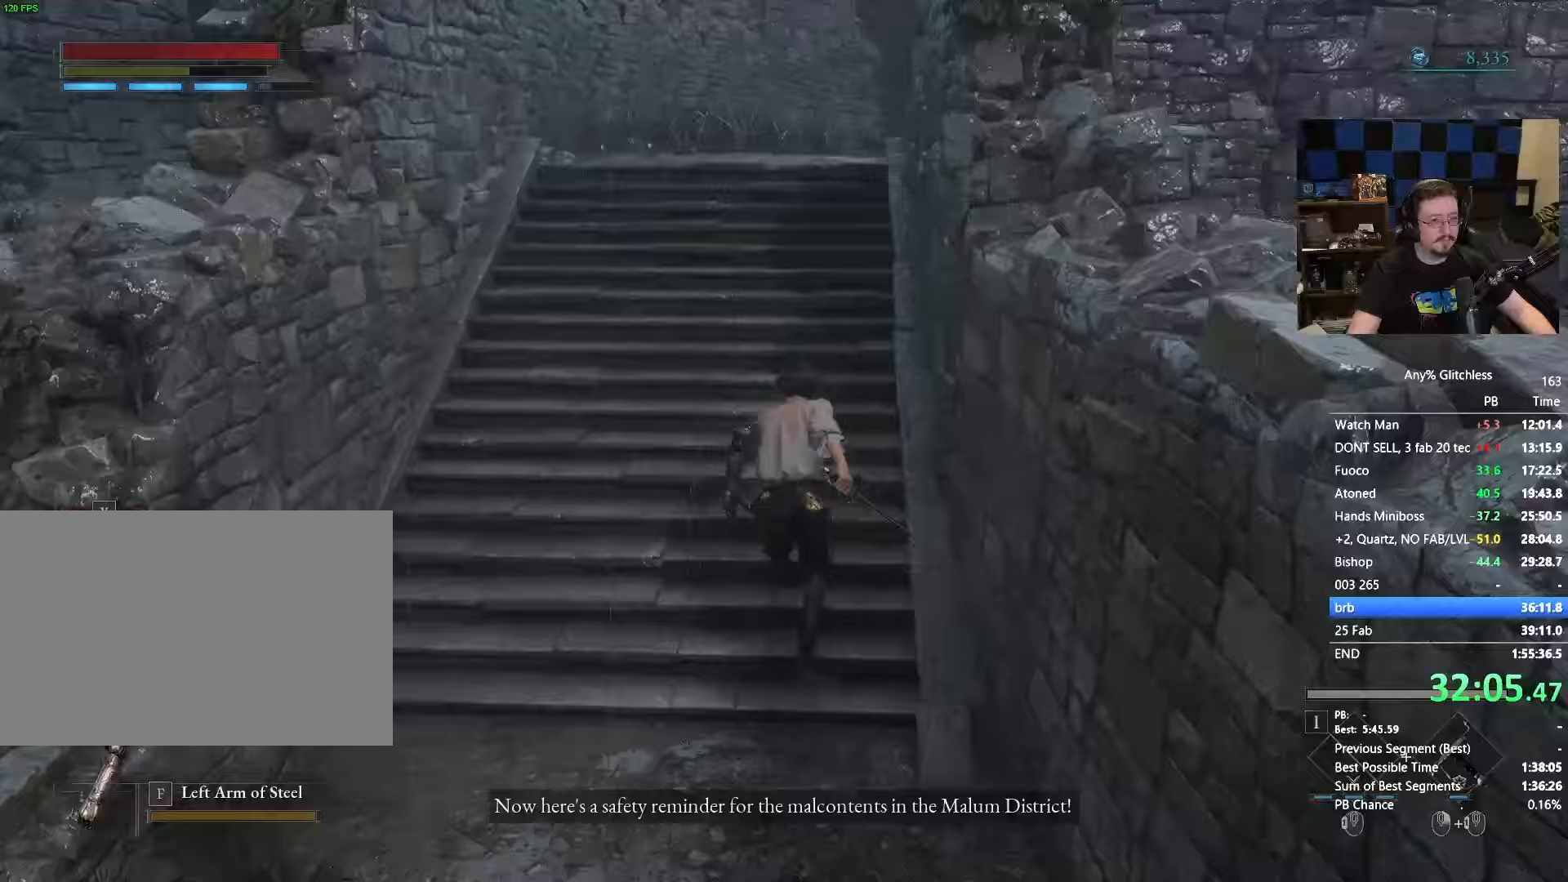
Gameplay with keyboard and mouse; each line is a JSON object with the keys and mouse buttons held at the frame after it. "events" lists presses ("down") and releases ("up") of "1", "3", "4", "5", "a", "alt", "c", "caps_lock", "ctrl", "d", "e", "f", "g", "r", "s", "shift", "space", "t", "tab", "v", "w", "x" and "mouse_wheel" between this image and that frame as [ms after this image, input, new state], when the widget could be followed in between. "mouse_wheel" = the "wheel" button of the "mouse" list. No other keys are recorded. "wheel" means that the mouse wheel is clicked or scrolled. Not read: mouse_move.
{"keys": ["space", "w"], "mouse": [], "events": []}
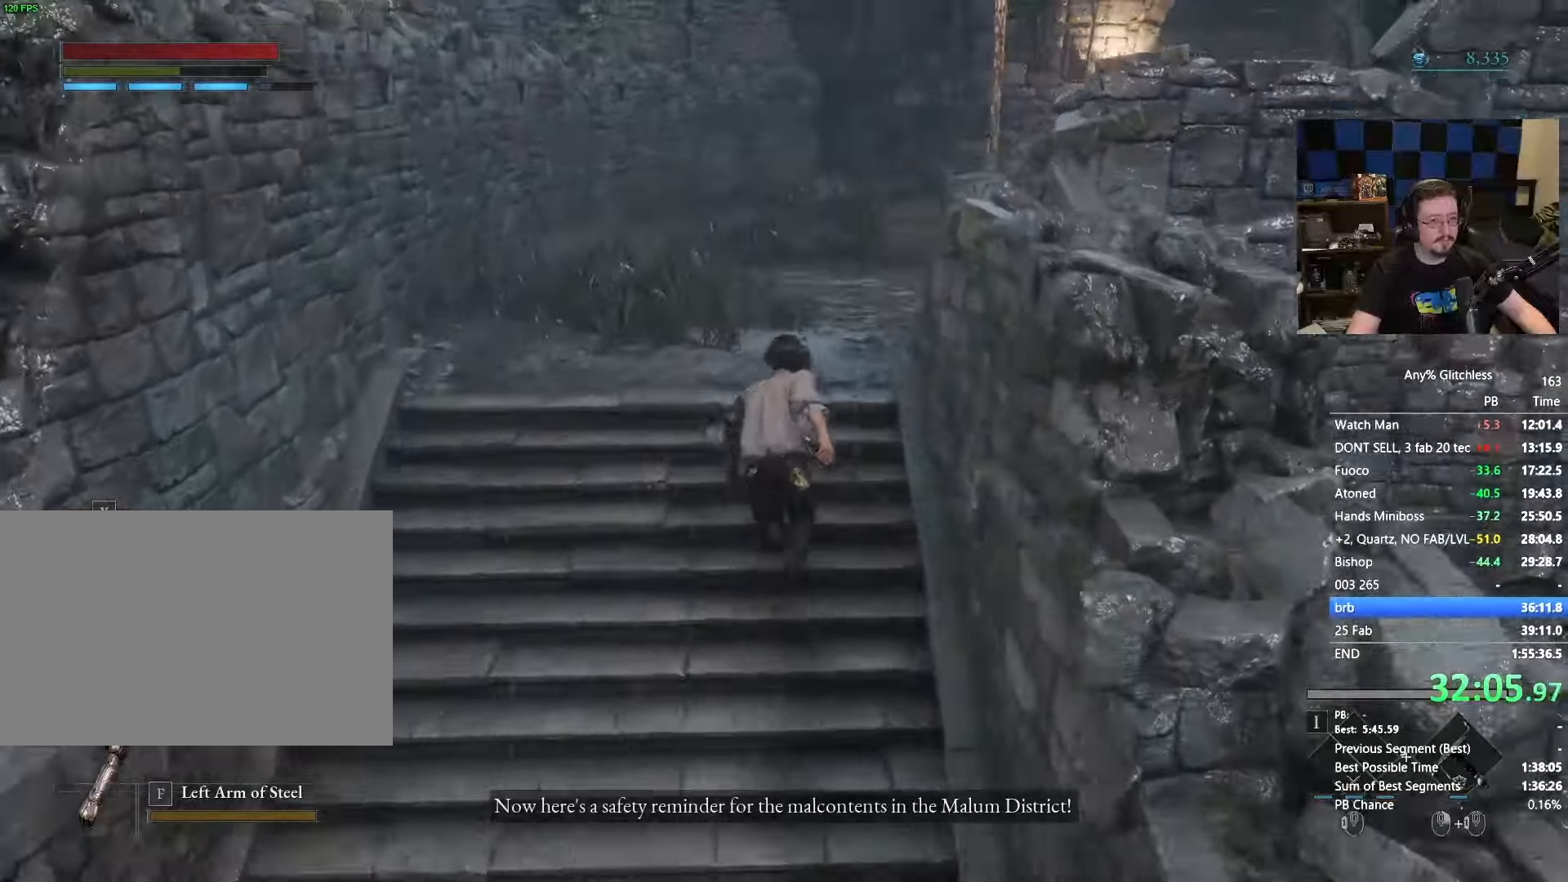
{"keys": ["space", "w"], "mouse": [], "events": []}
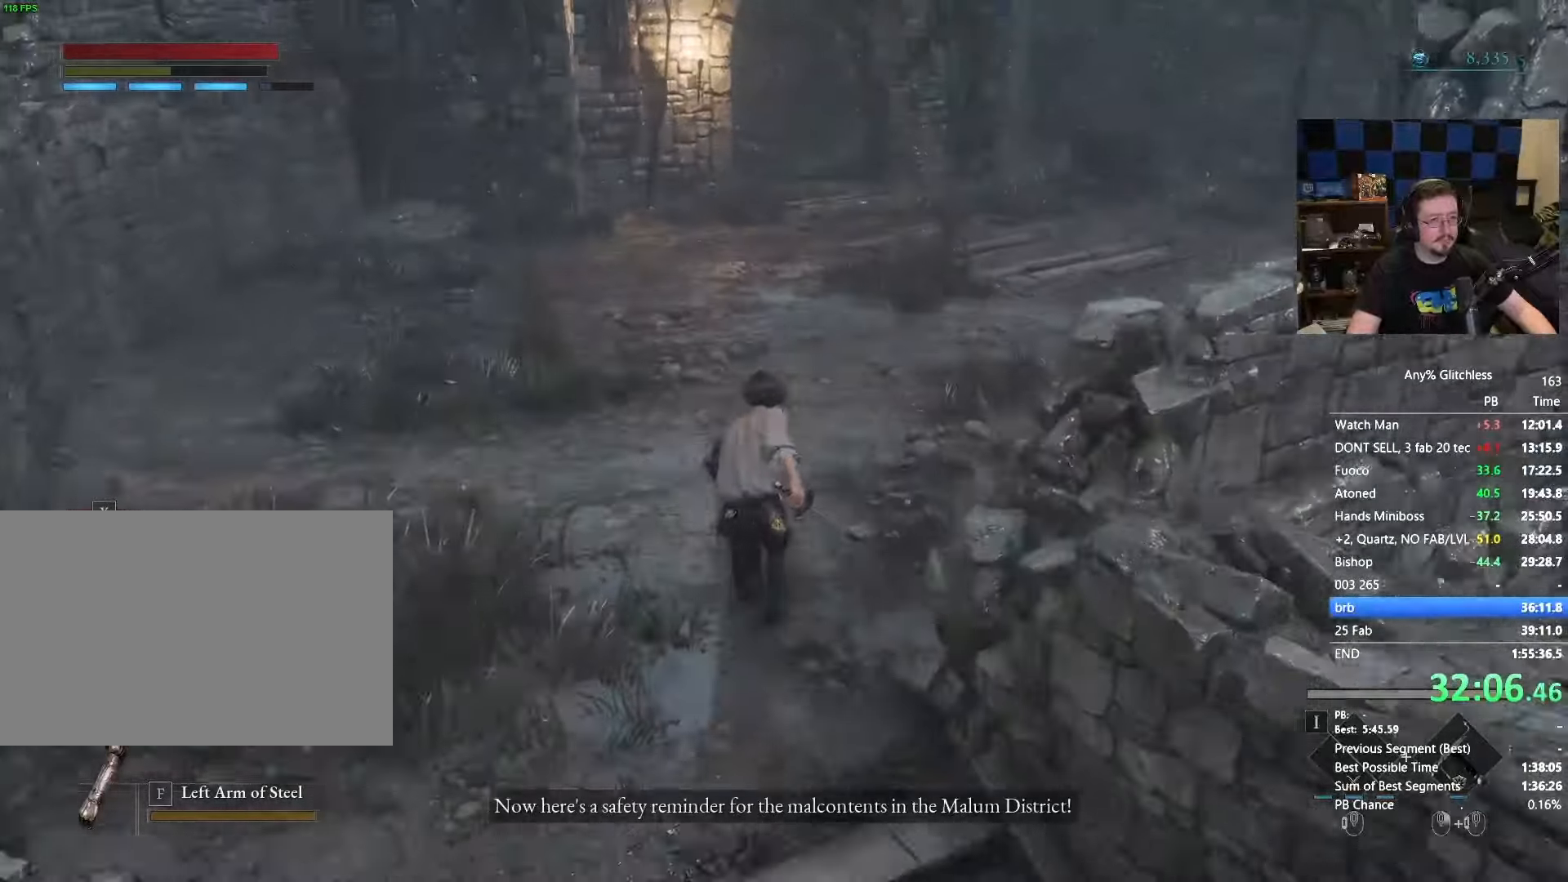
{"keys": ["space", "w"], "mouse": [], "events": []}
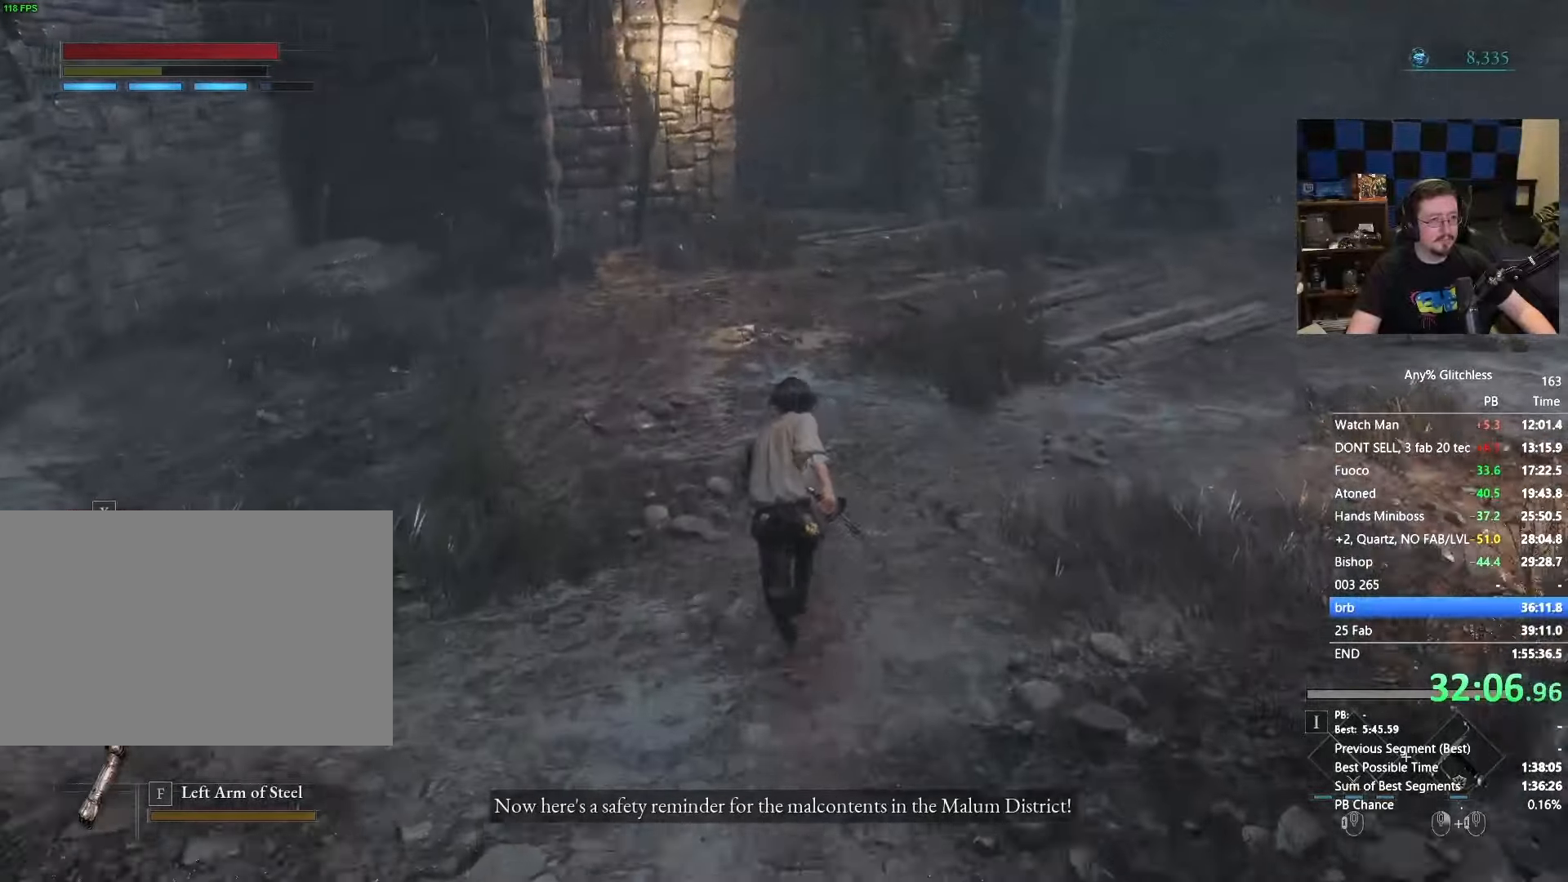
{"keys": ["space", "w"], "mouse": [], "events": []}
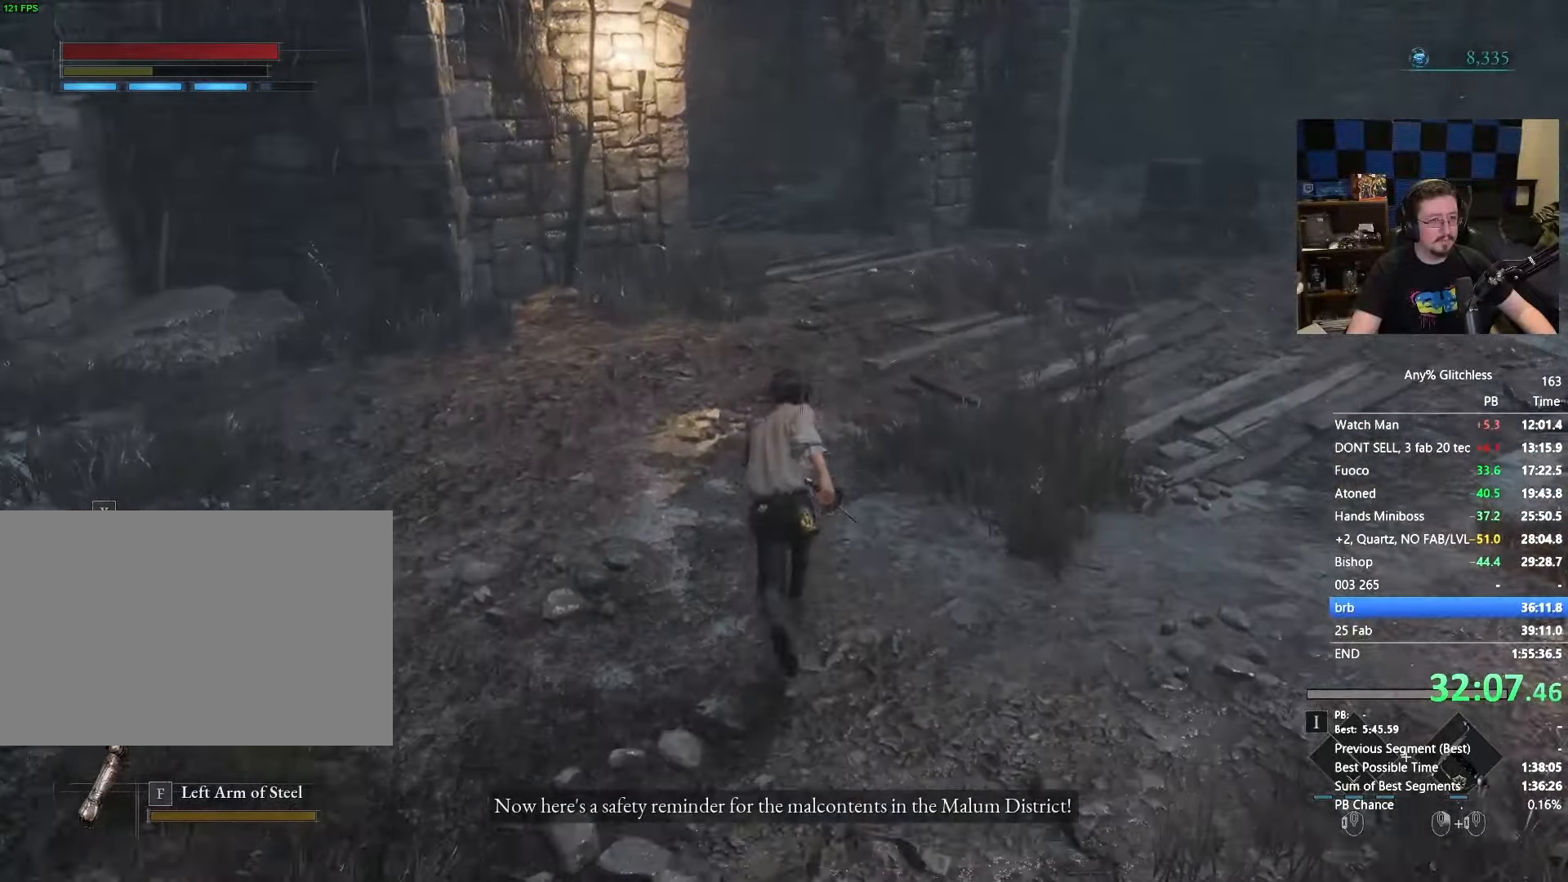
{"keys": ["space", "w"], "mouse": [], "events": []}
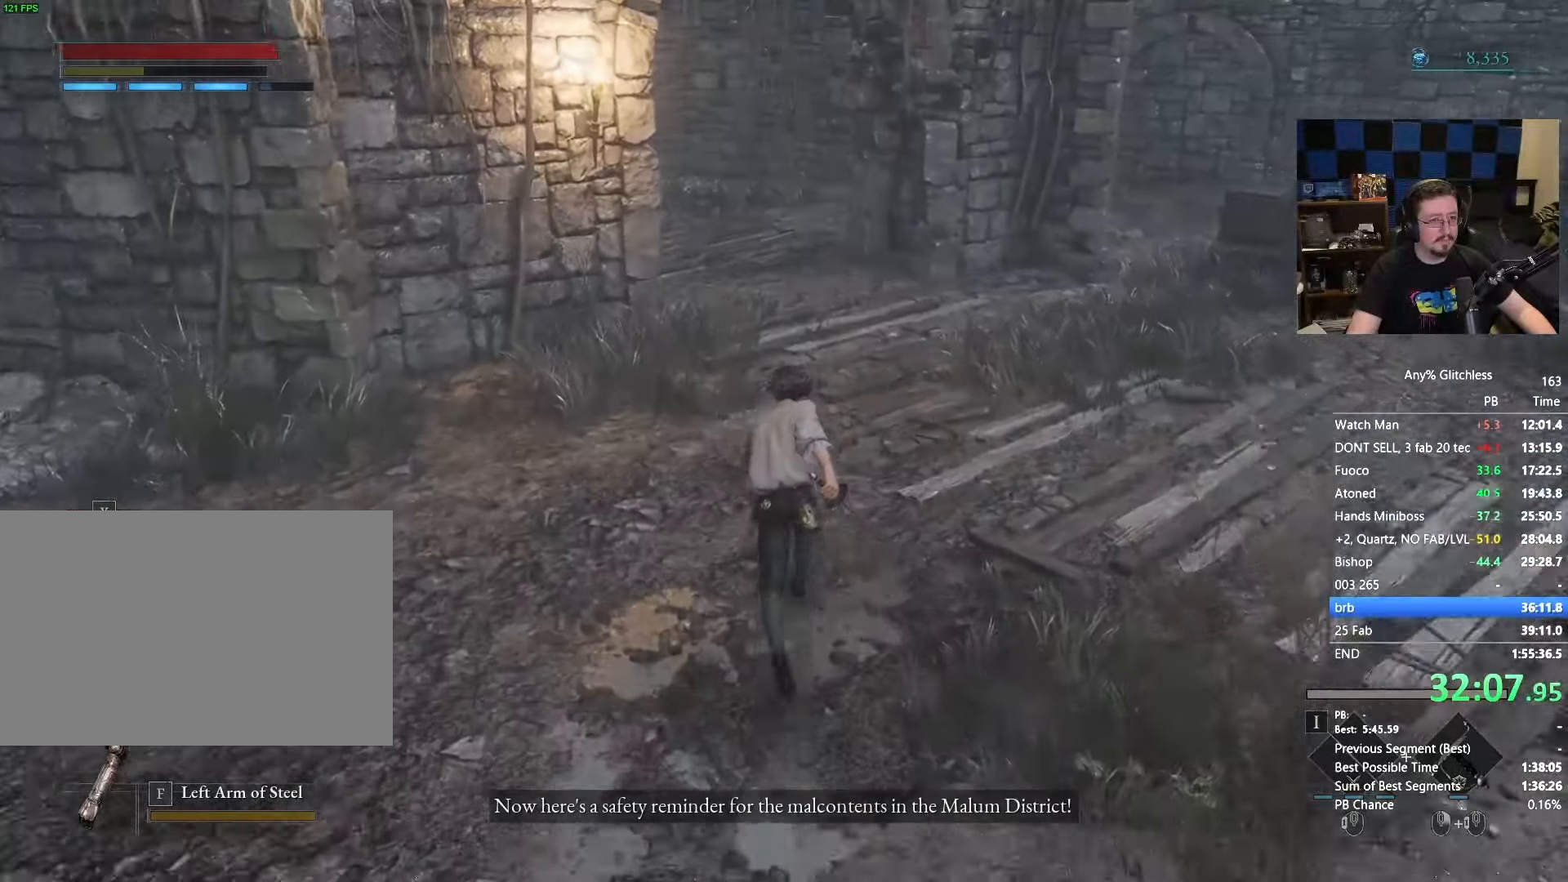
{"keys": ["space", "w"], "mouse": [], "events": []}
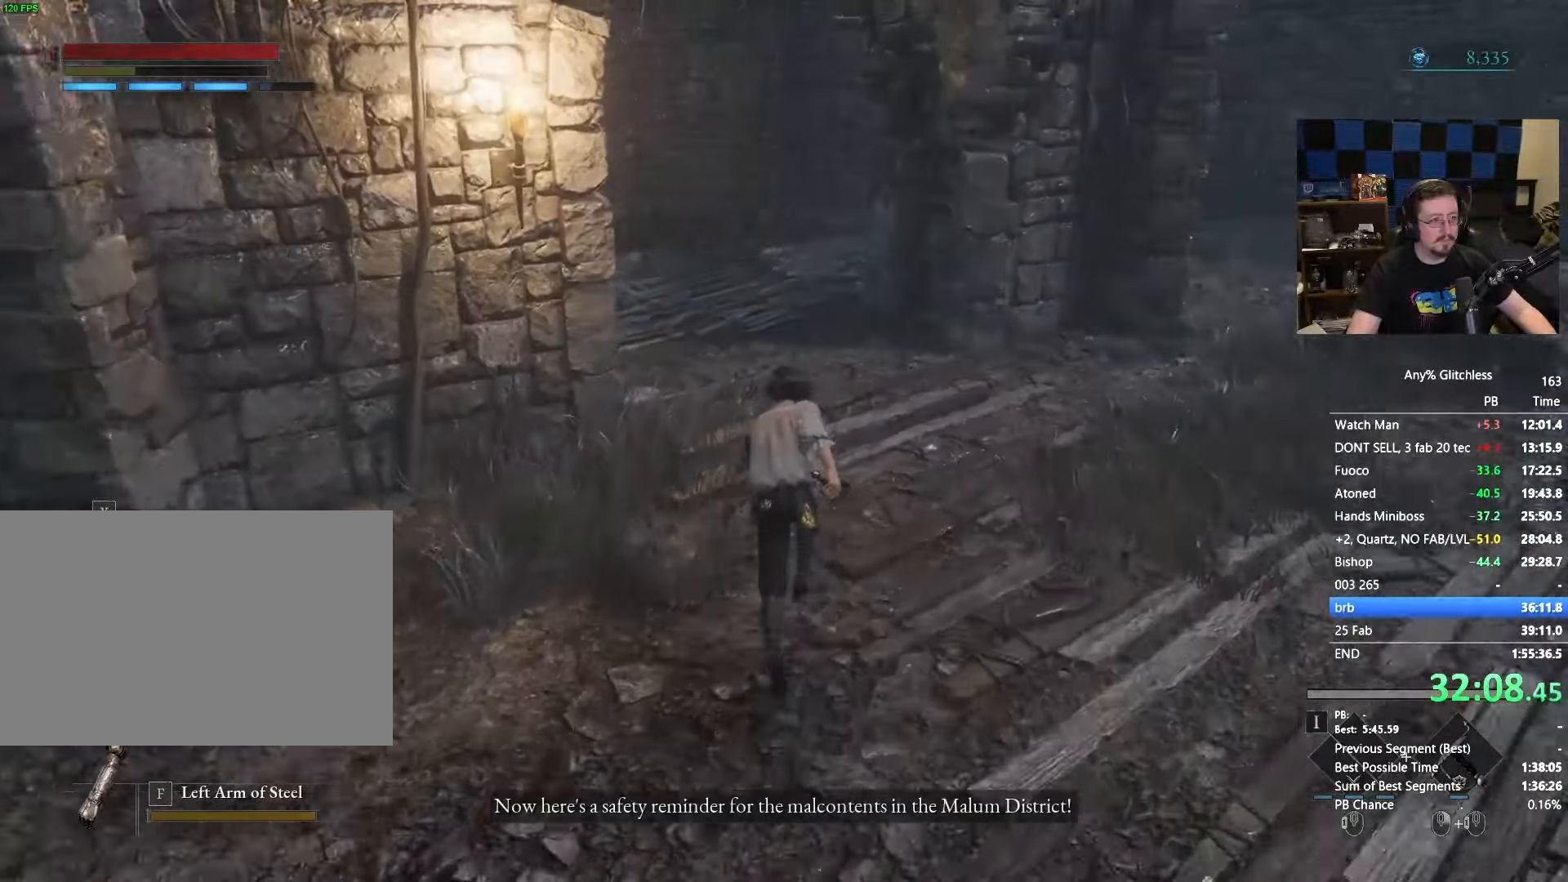
{"keys": ["space", "w"], "mouse": [], "events": []}